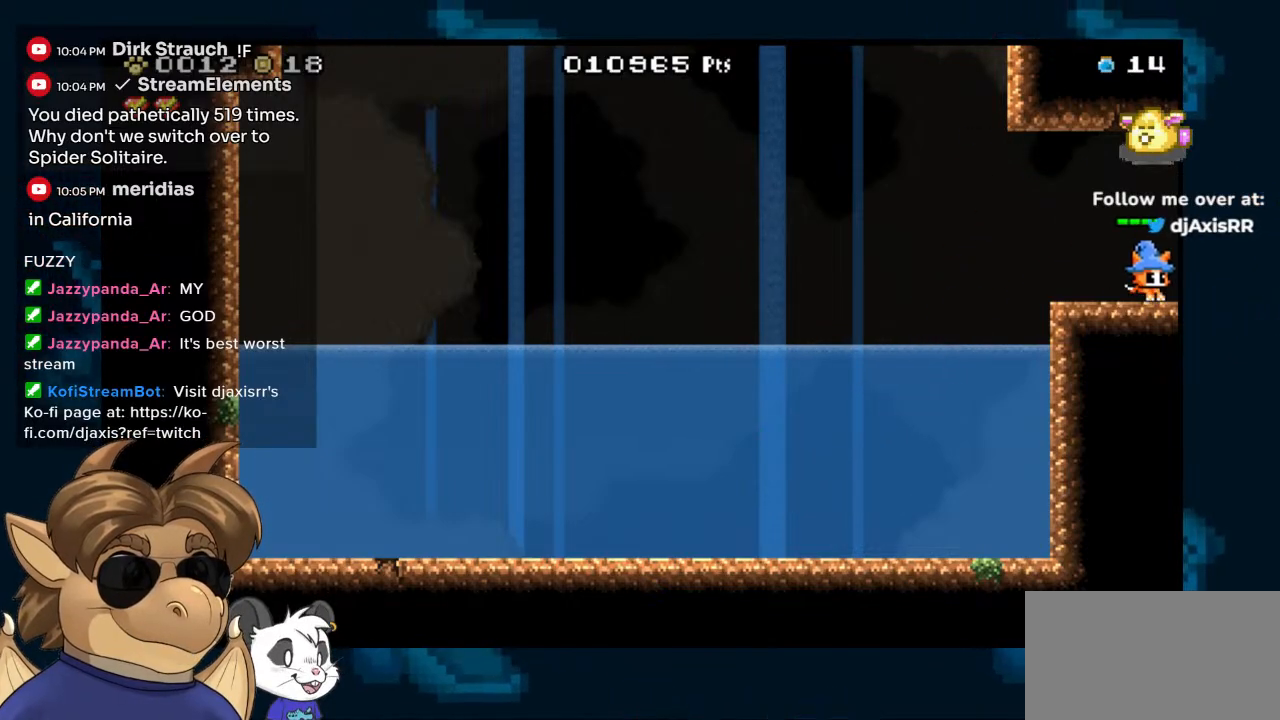
Gameplay with a controller (Nintendo layout); each line is a JSON object with the inputs held at the frame after it. "events" lists button and stick changes between this image and that frame as [ms after this image, input, new state], when the widget could be followed in between. Not read: L1 L2 L3 R1 R2 R3 Z.
{"buttons": [], "left_stick": "center", "right_stick": "center", "events": [[233, "DPAD_RIGHT", "up"]]}
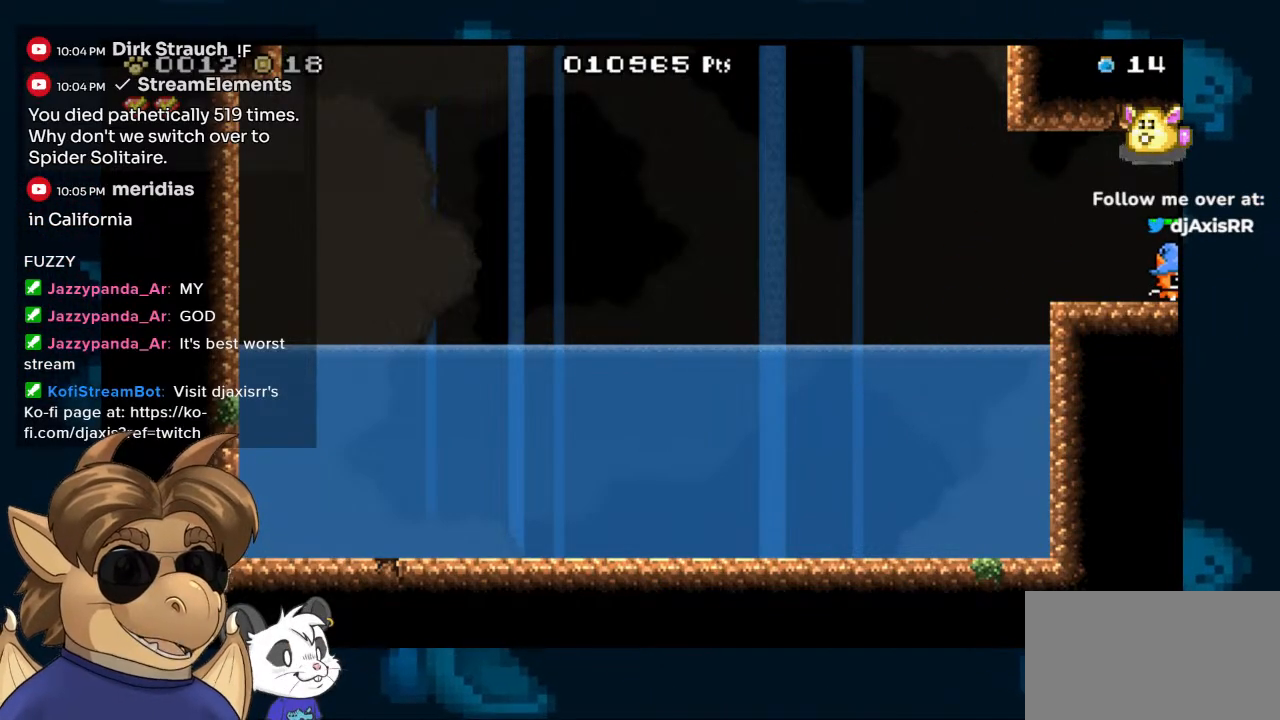
{"buttons": [], "left_stick": "center", "right_stick": "center", "events": []}
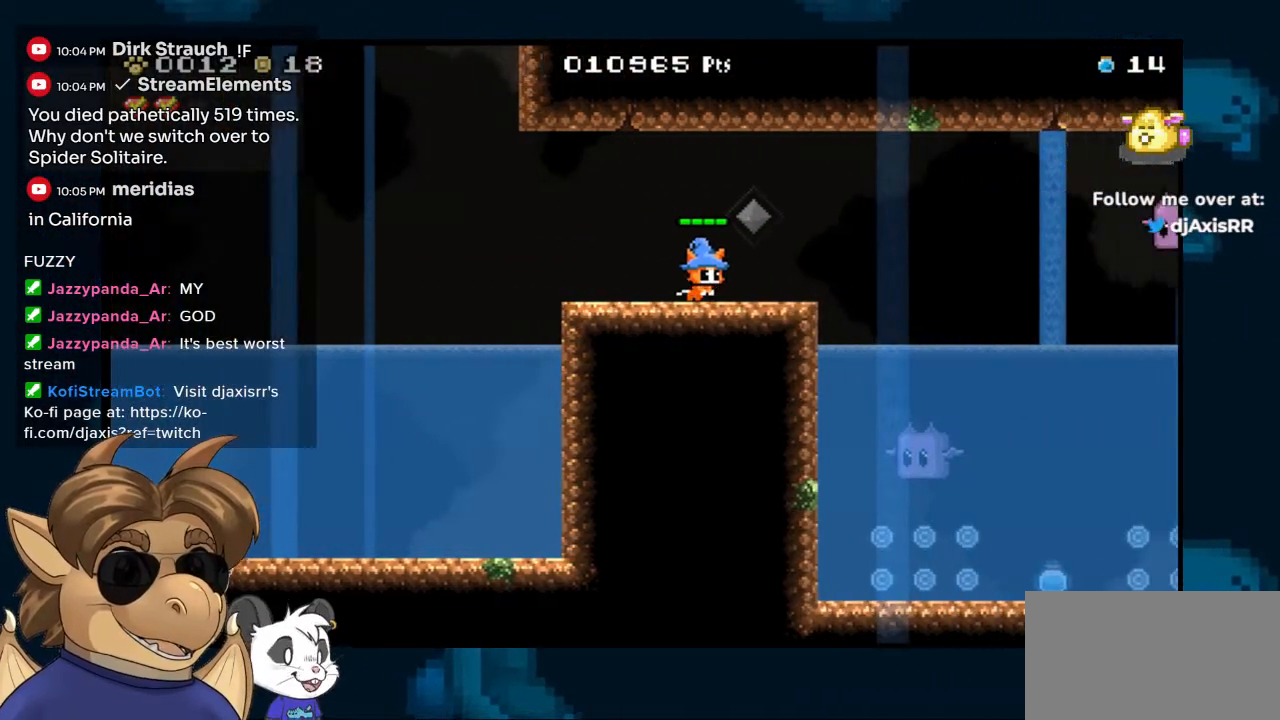
{"buttons": [], "left_stick": "center", "right_stick": "center", "events": []}
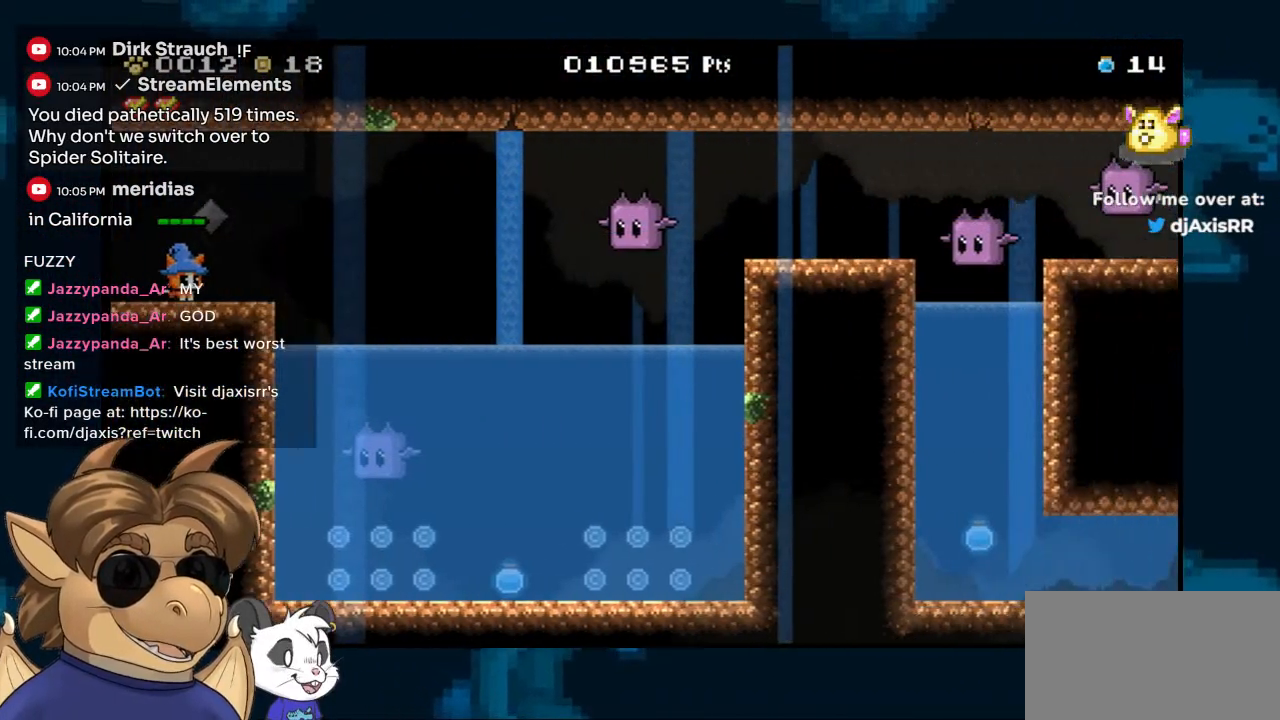
{"buttons": [], "left_stick": "center", "right_stick": "center", "events": [[167, "DPAD_RIGHT", "down"], [417, "DPAD_RIGHT", "up"]]}
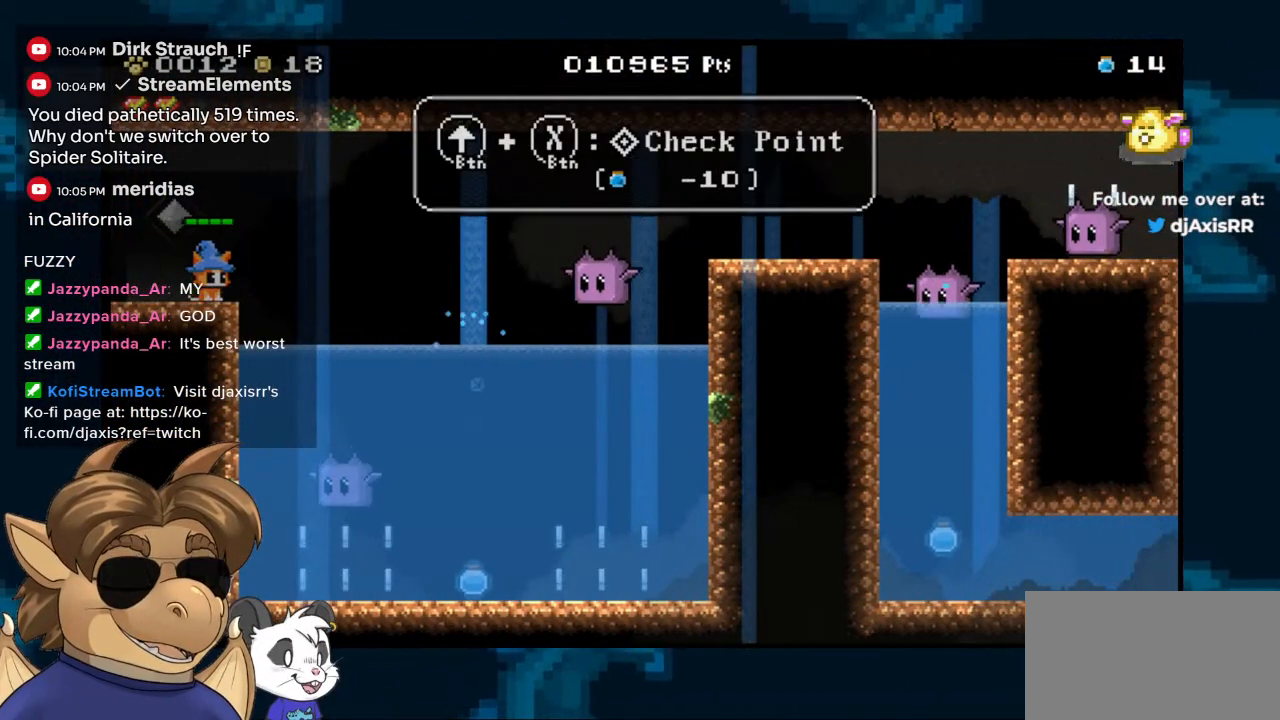
{"buttons": [], "left_stick": "center", "right_stick": "center", "events": [[183, "DPAD_RIGHT", "down"], [233, "Y", "down"], [283, "DPAD_RIGHT", "up"], [333, "Y", "up"]]}
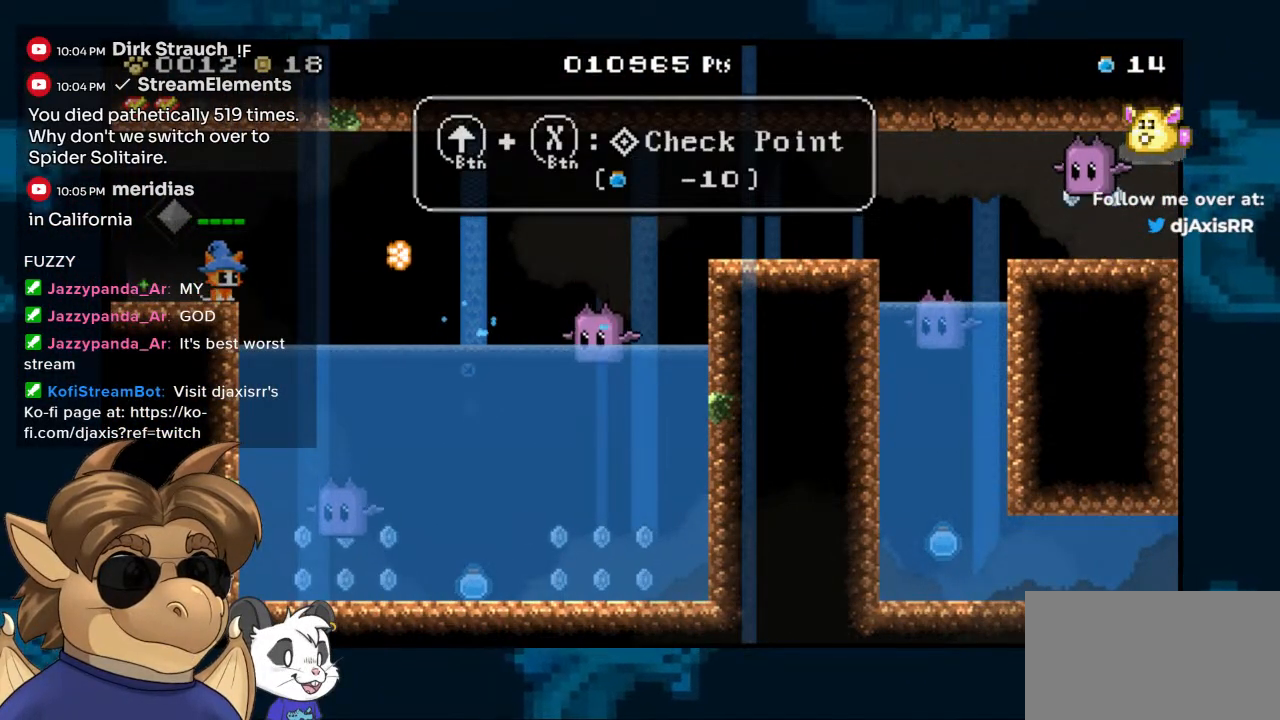
{"buttons": ["Y"], "left_stick": "center", "right_stick": "center", "events": [[183, "Y", "down"], [267, "Y", "up"], [350, "Y", "down"], [417, "Y", "up"], [500, "Y", "down"]]}
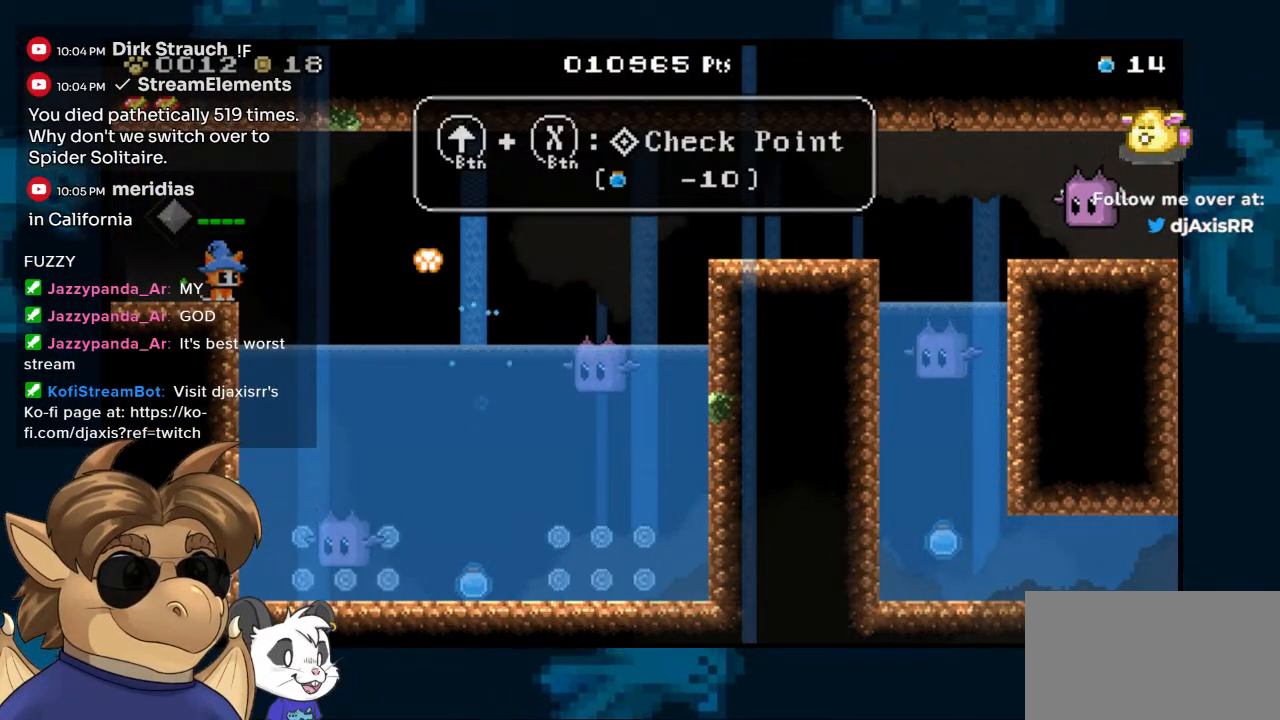
{"buttons": ["DPAD_UP"], "left_stick": "center", "right_stick": "center", "events": [[83, "Y", "up"], [150, "Y", "down"], [233, "Y", "up"], [317, "Y", "down"], [367, "Y", "up"], [433, "DPAD_UP", "down"]]}
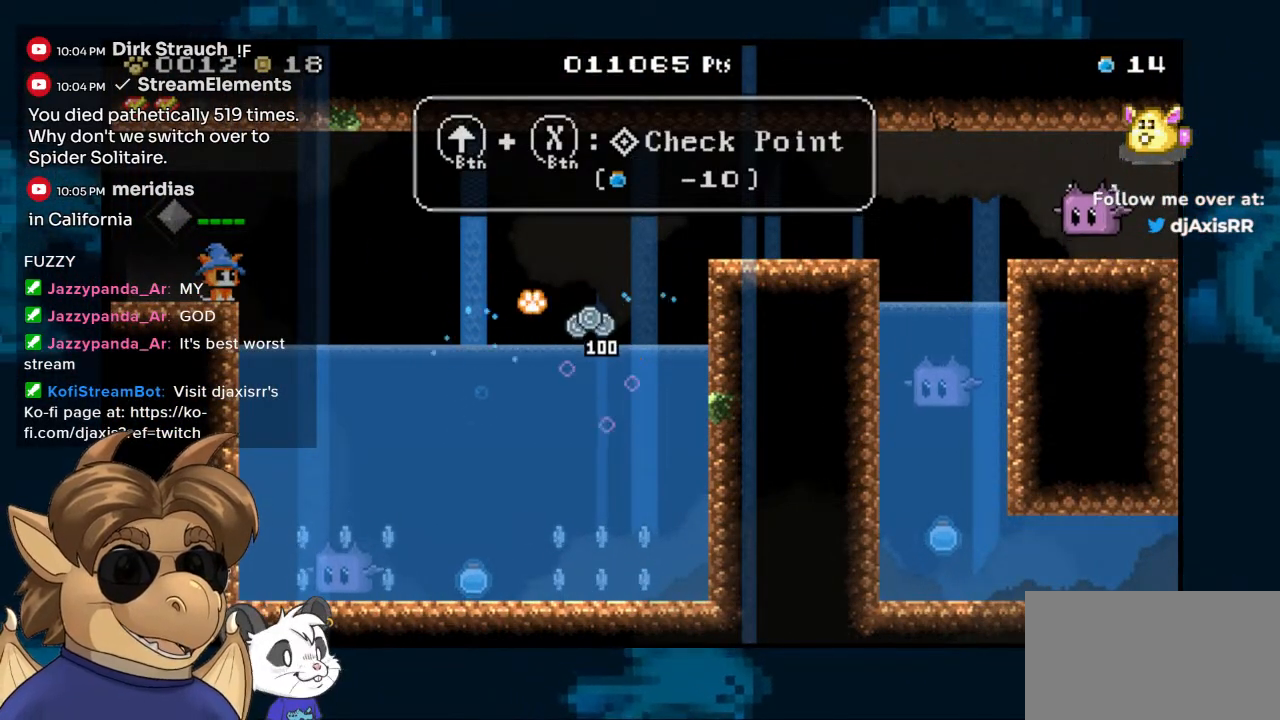
{"buttons": [], "left_stick": "center", "right_stick": "center", "events": [[67, "Y", "down"], [150, "Y", "up"], [233, "DPAD_UP", "up"]]}
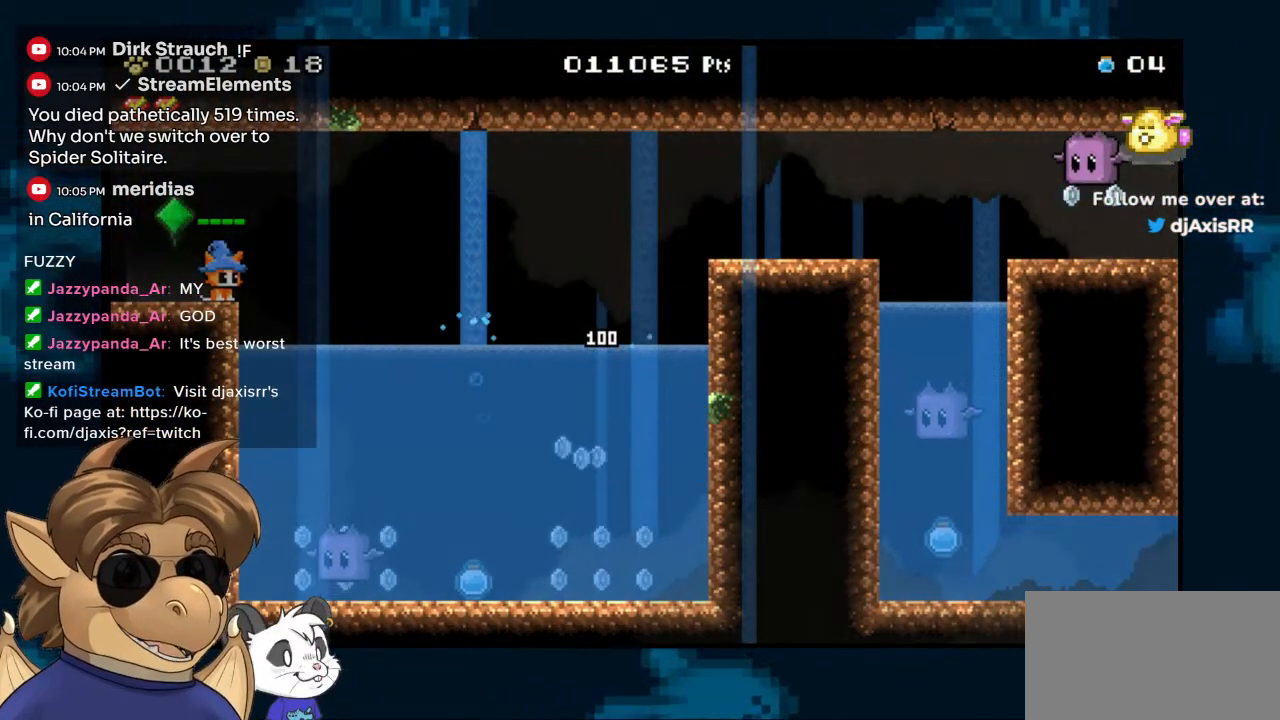
{"buttons": ["B", "DPAD_RIGHT"], "left_stick": "center", "right_stick": "center", "events": [[300, "DPAD_RIGHT", "down"], [383, "B", "down"]]}
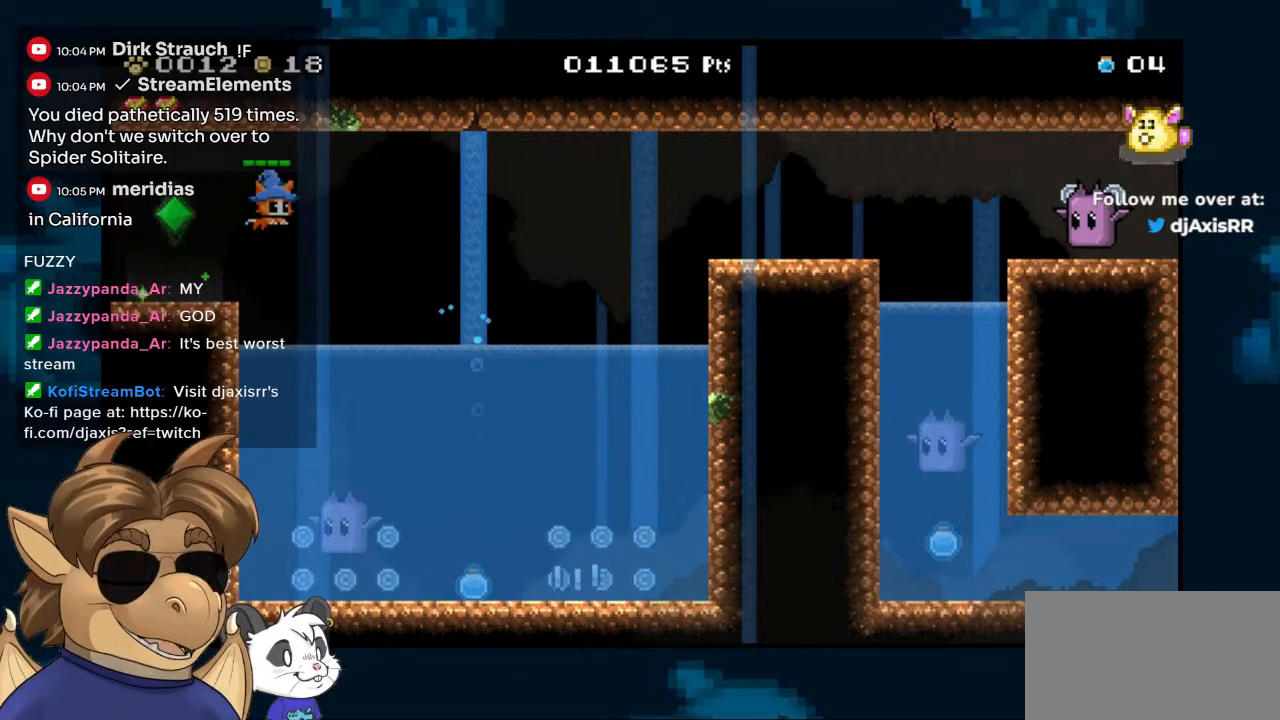
{"buttons": ["B", "DPAD_RIGHT"], "left_stick": "center", "right_stick": "center", "events": []}
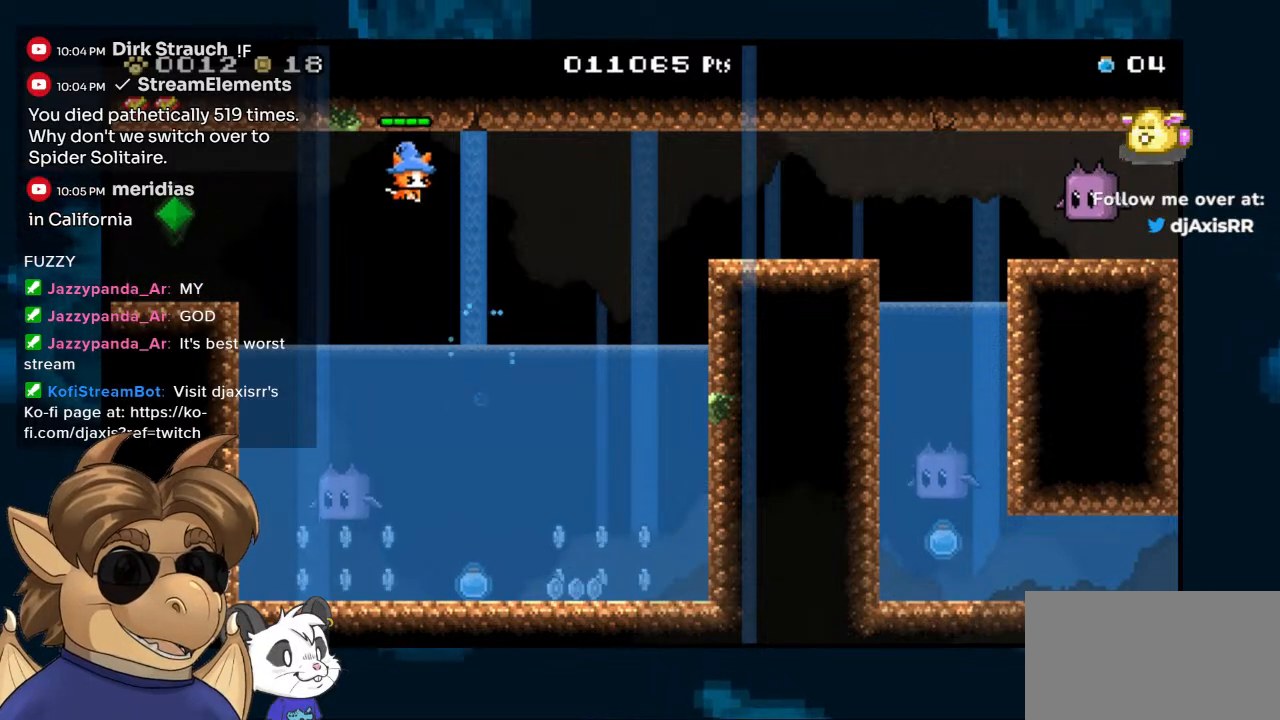
{"buttons": ["DPAD_RIGHT"], "left_stick": "center", "right_stick": "center", "events": [[117, "B", "up"]]}
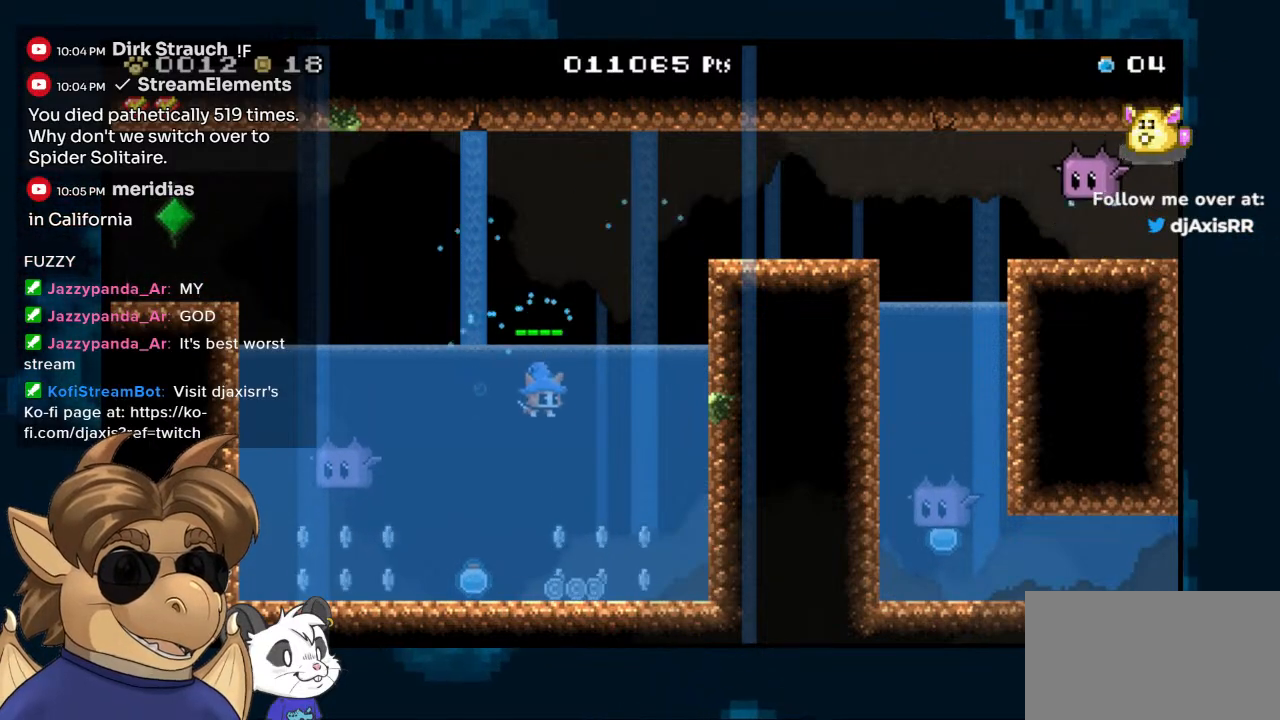
{"buttons": ["DPAD_DOWN"], "left_stick": "center", "right_stick": "center", "events": [[183, "DPAD_DOWN", "down"], [267, "DPAD_RIGHT", "up"]]}
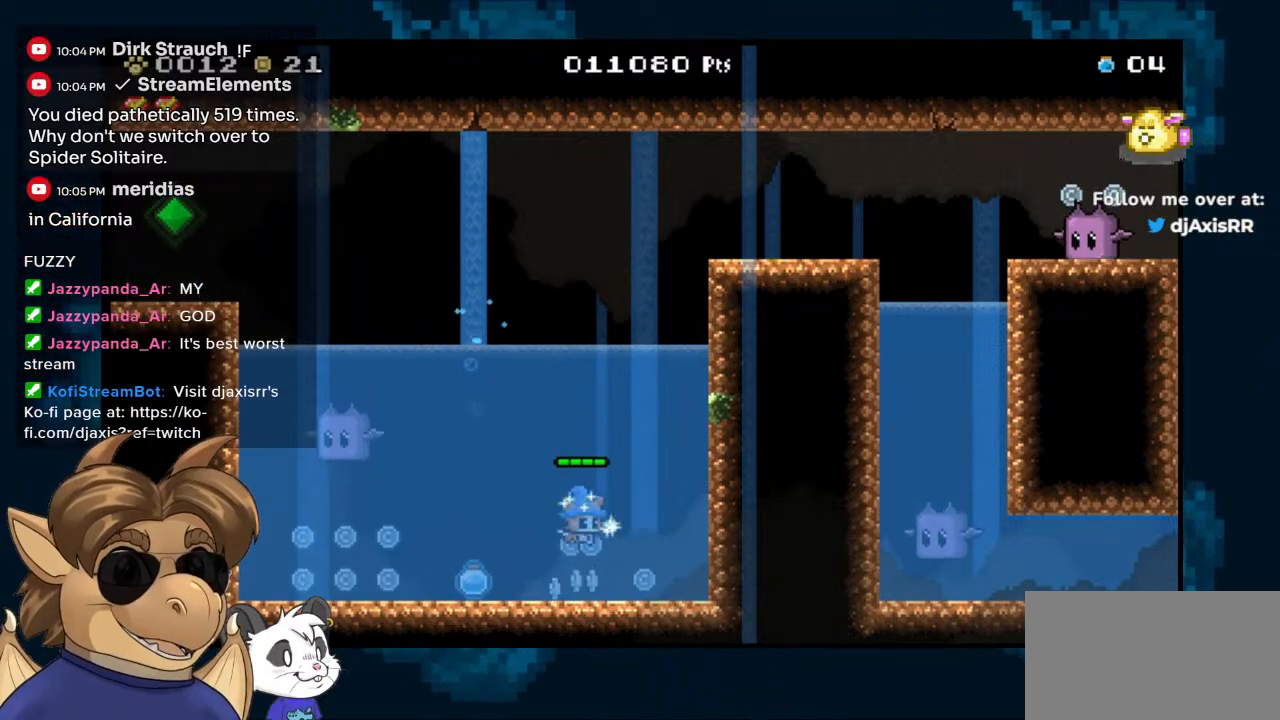
{"buttons": ["DPAD_LEFT"], "left_stick": "center", "right_stick": "center", "events": [[117, "DPAD_RIGHT", "down"], [267, "DPAD_RIGHT", "up"], [283, "DPAD_LEFT", "down"], [317, "DPAD_DOWN", "up"]]}
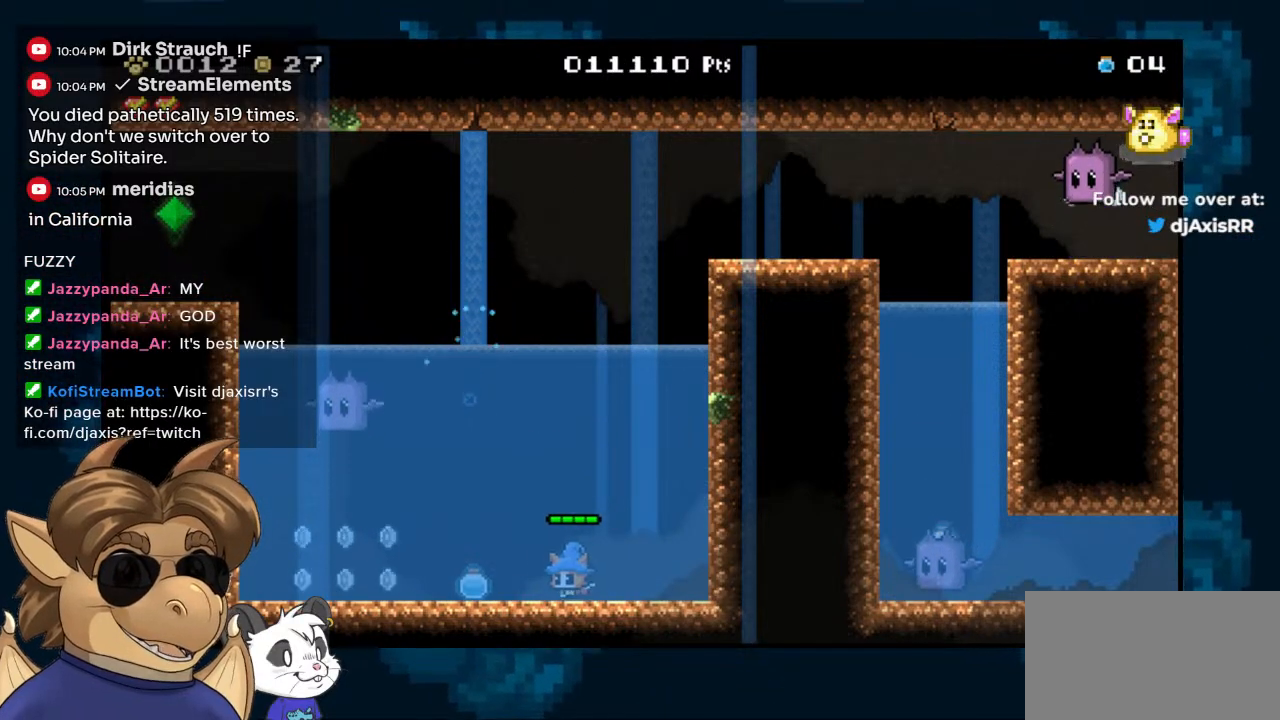
{"buttons": ["DPAD_LEFT"], "left_stick": "center", "right_stick": "center", "events": [[417, "DPAD_DOWN", "down"], [433, "DPAD_DOWN", "up"]]}
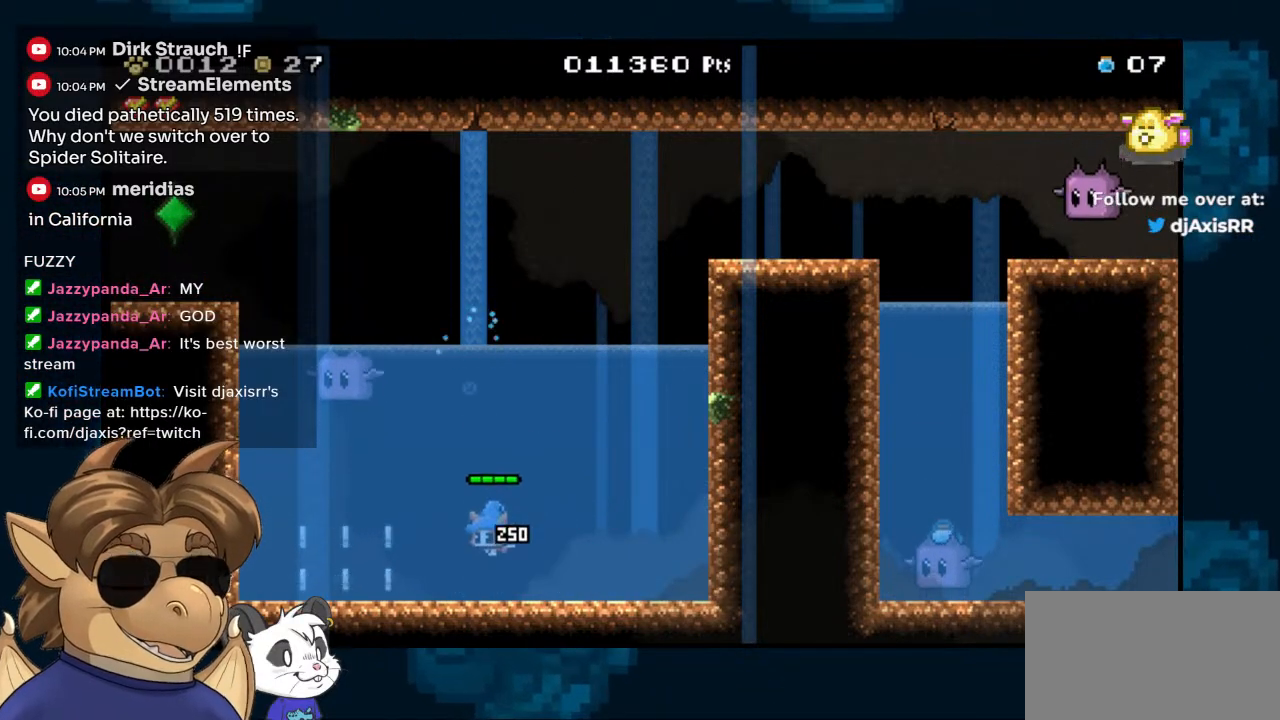
{"buttons": ["B"], "left_stick": "center", "right_stick": "center", "events": [[50, "DPAD_LEFT", "up"], [217, "B", "down"]]}
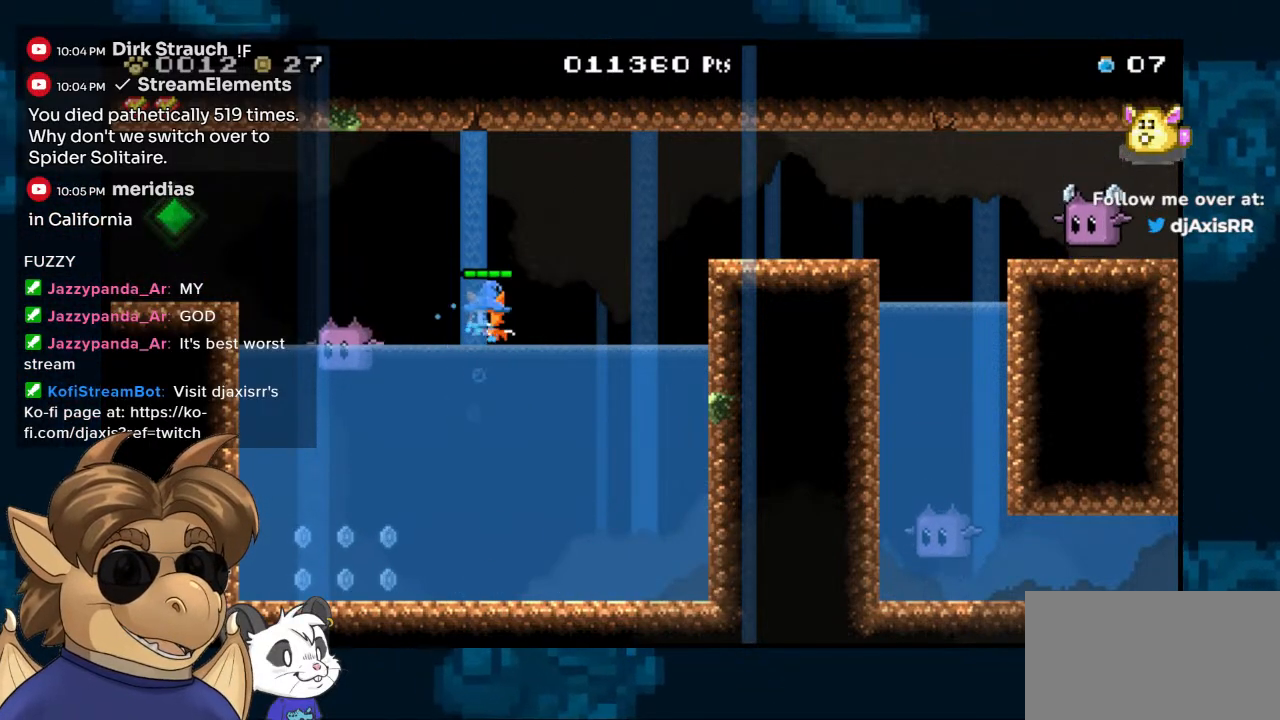
{"buttons": ["DPAD_LEFT"], "left_stick": "center", "right_stick": "center", "events": [[67, "B", "up"], [283, "DPAD_LEFT", "down"], [300, "Y", "down"], [400, "Y", "up"]]}
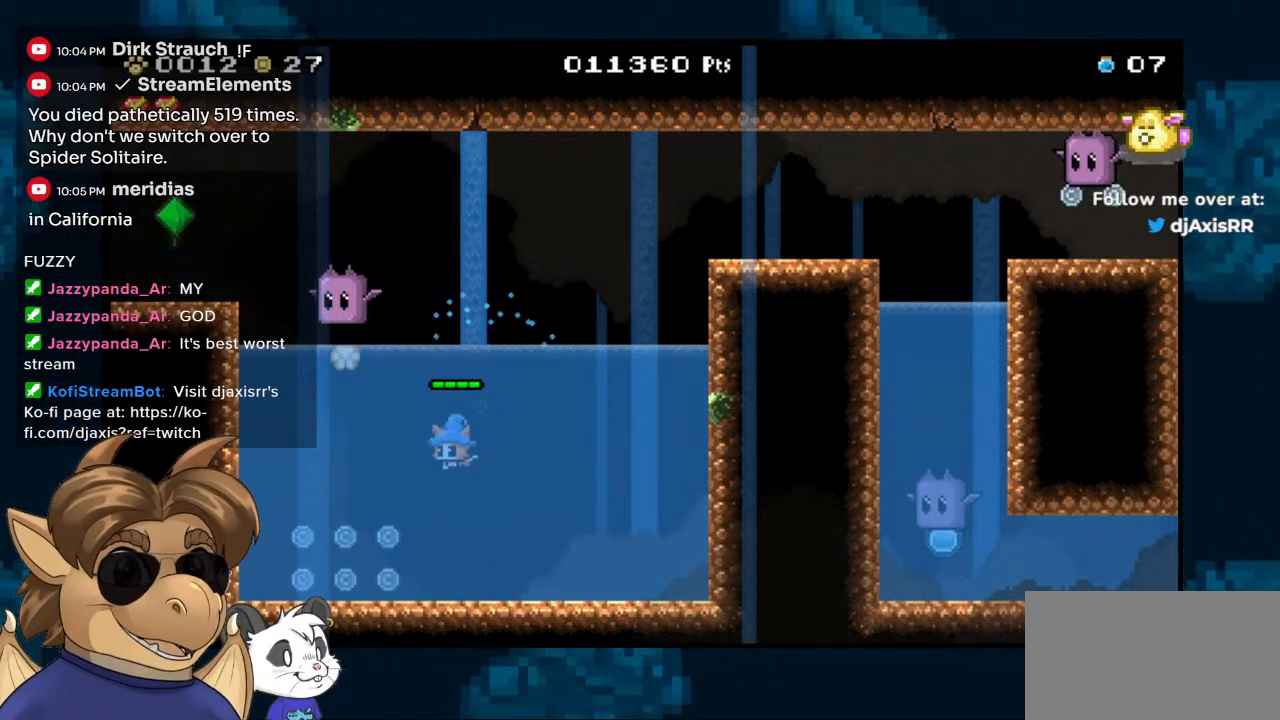
{"buttons": ["DPAD_UP", "DPAD_LEFT"], "left_stick": "center", "right_stick": "center", "events": [[450, "DPAD_UP", "down"]]}
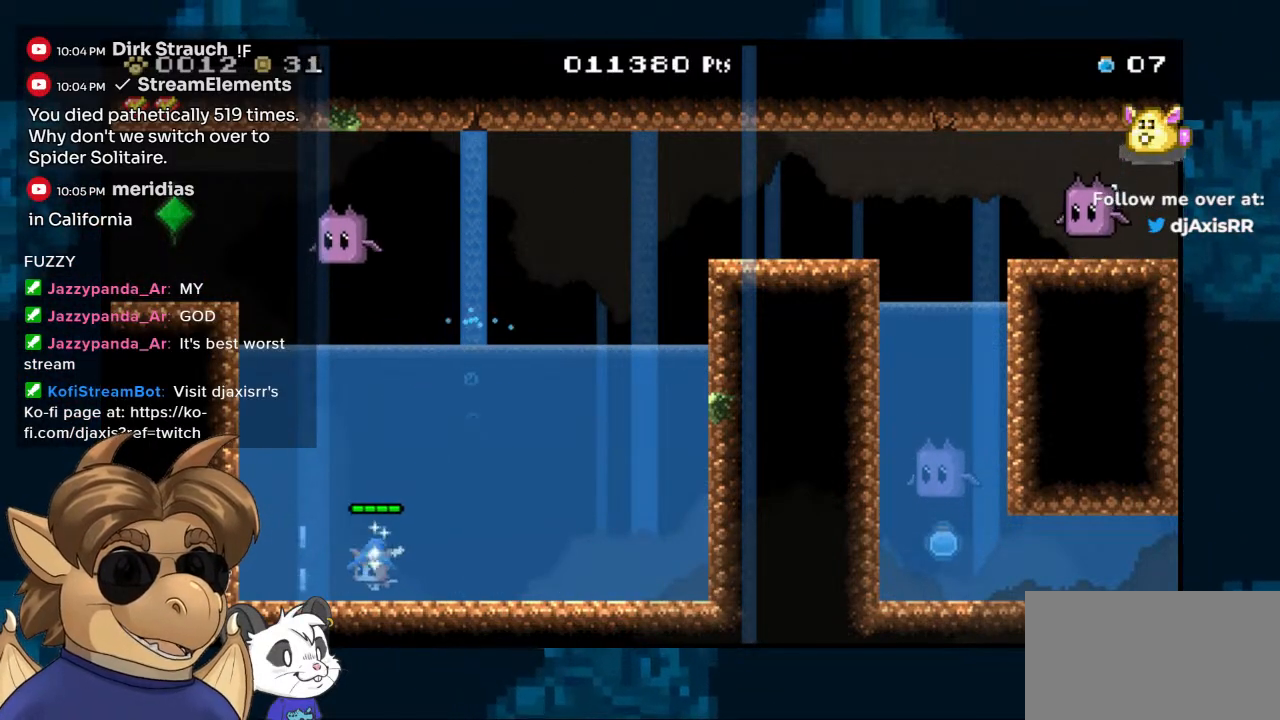
{"buttons": ["B", "DPAD_UP"], "left_stick": "center", "right_stick": "center", "events": [[33, "Y", "down"], [133, "Y", "up"], [283, "DPAD_LEFT", "up"], [383, "DPAD_RIGHT", "down"], [383, "DPAD_UP", "up"], [417, "B", "down"], [467, "DPAD_UP", "down"], [483, "DPAD_RIGHT", "up"]]}
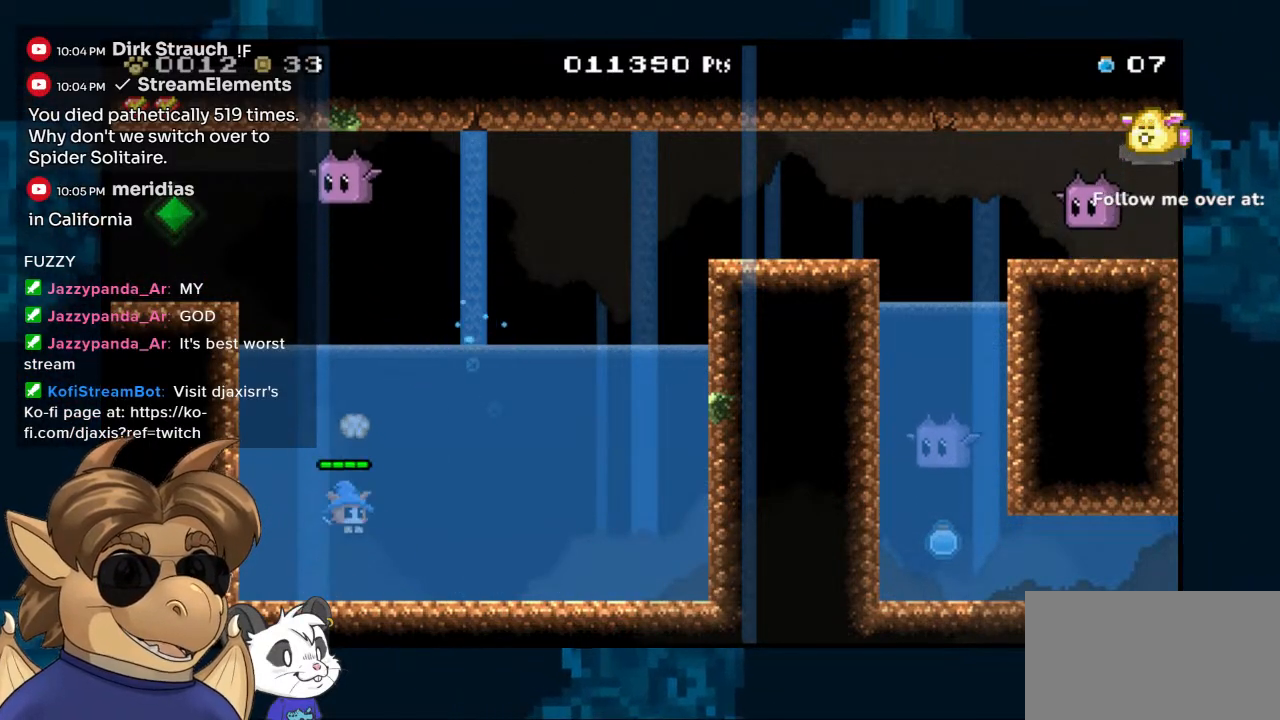
{"buttons": ["DPAD_UP"], "left_stick": "center", "right_stick": "center", "events": [[117, "Y", "down"], [133, "B", "up"], [200, "Y", "up"], [283, "Y", "down"], [350, "Y", "up"], [433, "Y", "down"], [483, "Y", "up"]]}
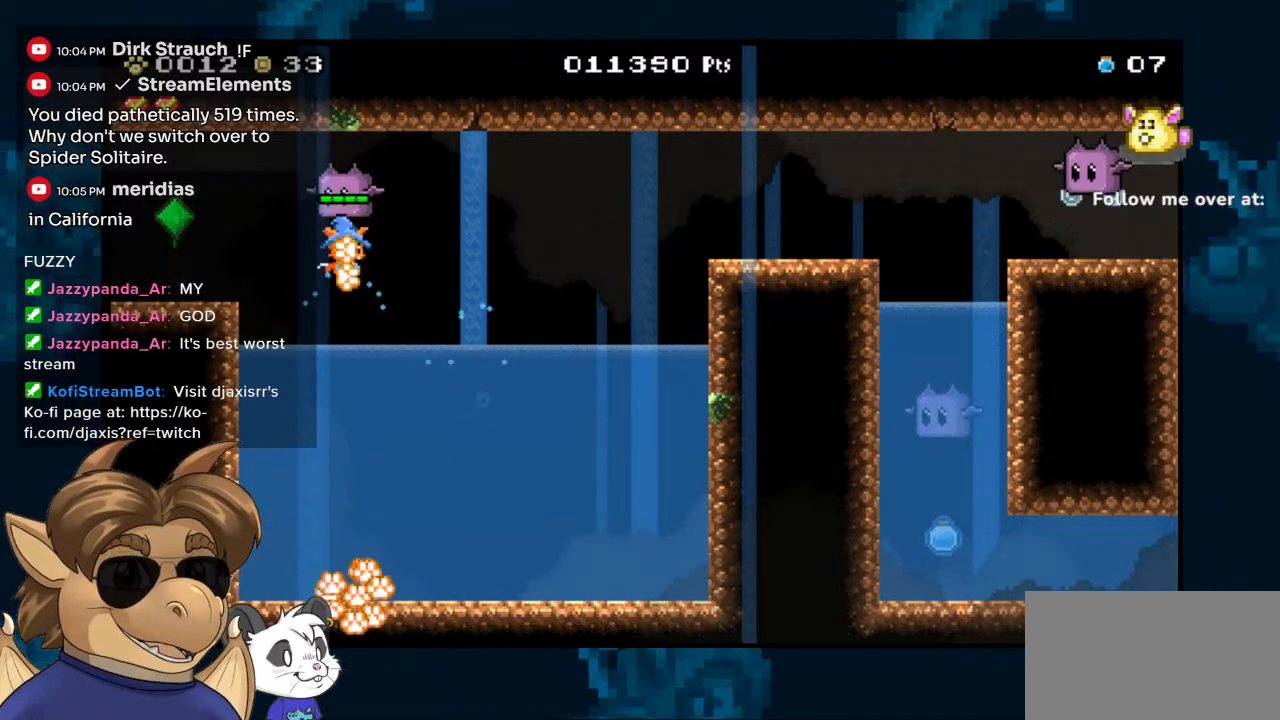
{"buttons": ["Y", "DPAD_UP"], "left_stick": "center", "right_stick": "center", "events": [[83, "Y", "down"], [133, "Y", "up"], [200, "Y", "down"], [283, "Y", "up"], [350, "Y", "down"], [433, "Y", "up"], [500, "Y", "down"]]}
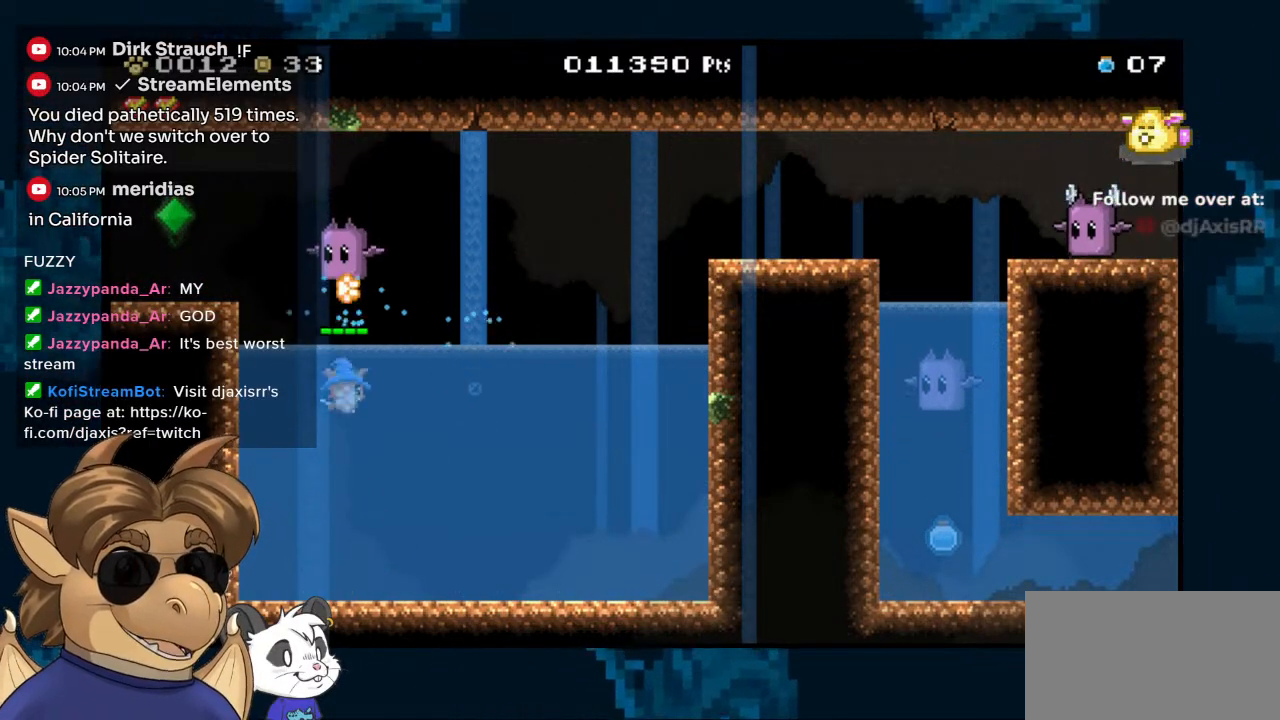
{"buttons": [], "left_stick": "center", "right_stick": "center", "events": [[83, "Y", "up"], [167, "Y", "down"], [233, "Y", "up"], [300, "Y", "down"], [367, "Y", "up"], [500, "DPAD_UP", "up"]]}
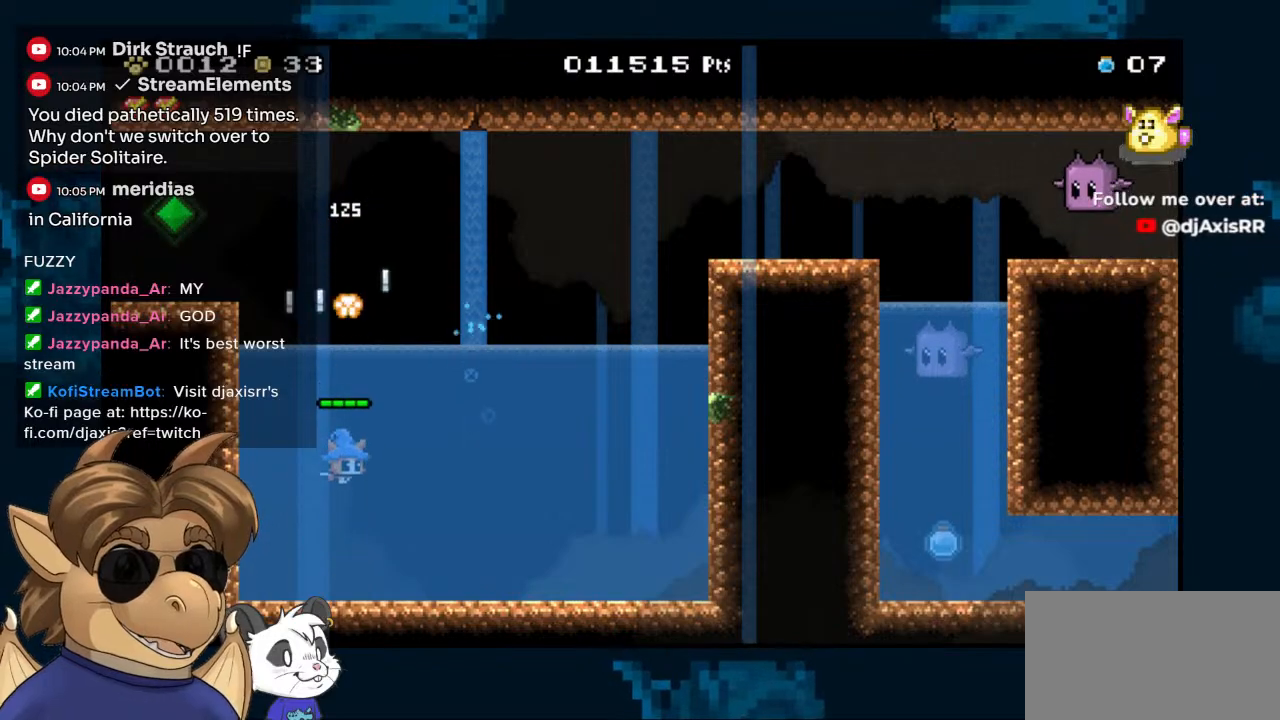
{"buttons": ["DPAD_DOWN", "DPAD_RIGHT"], "left_stick": "center", "right_stick": "center", "events": [[133, "DPAD_LEFT", "down"], [333, "DPAD_DOWN", "down"], [450, "DPAD_LEFT", "up"], [500, "DPAD_RIGHT", "down"]]}
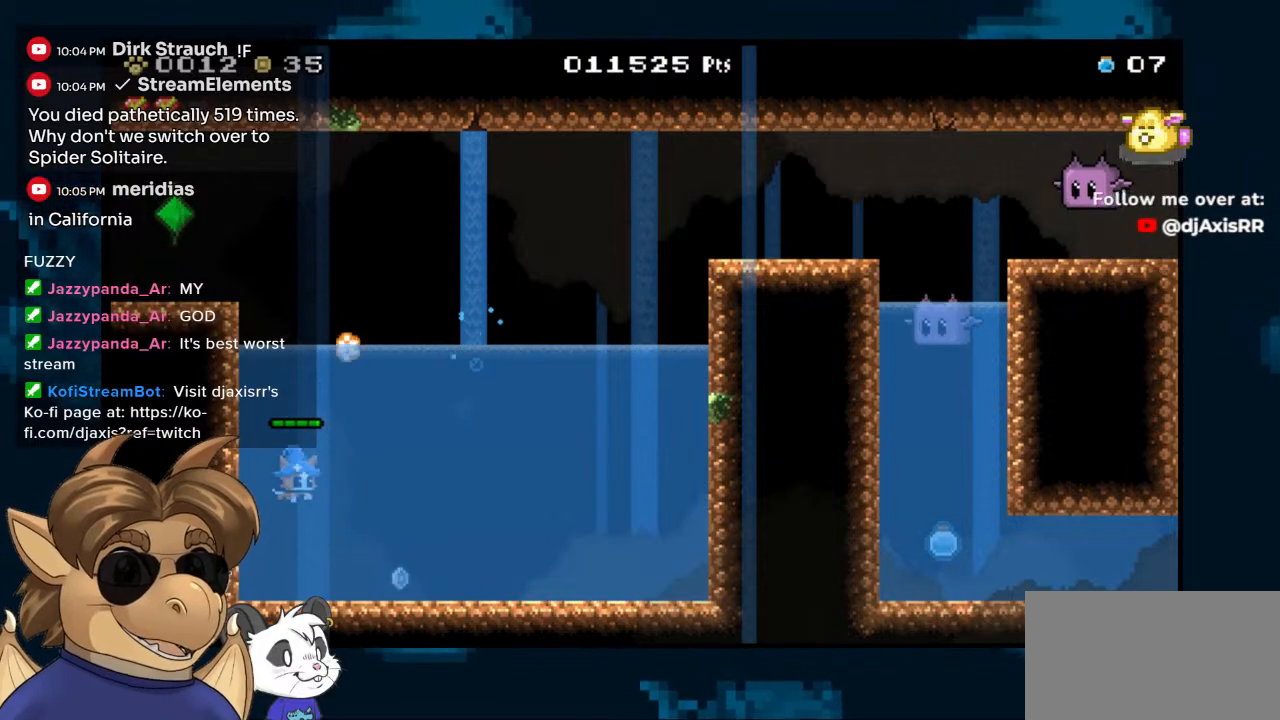
{"buttons": ["DPAD_DOWN", "DPAD_RIGHT"], "left_stick": "center", "right_stick": "center", "events": []}
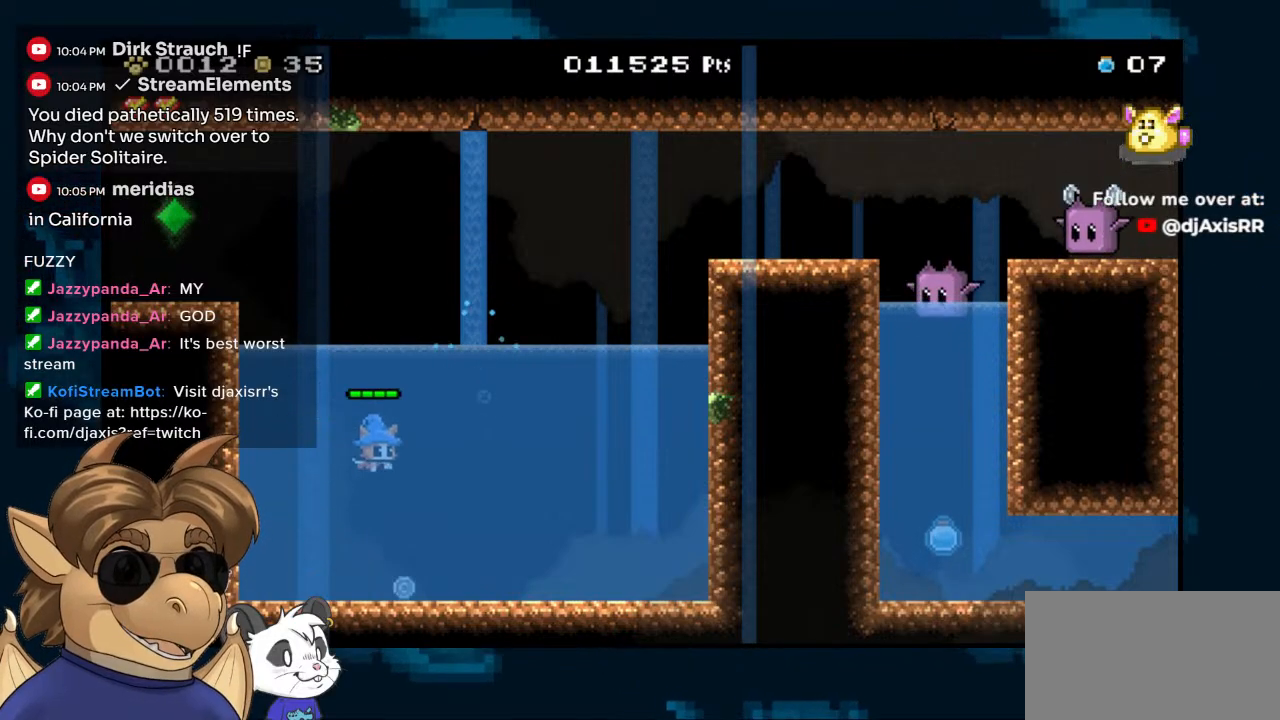
{"buttons": ["B"], "left_stick": "center", "right_stick": "center", "events": [[50, "DPAD_RIGHT", "up"], [83, "B", "down"], [117, "DPAD_DOWN", "up"]]}